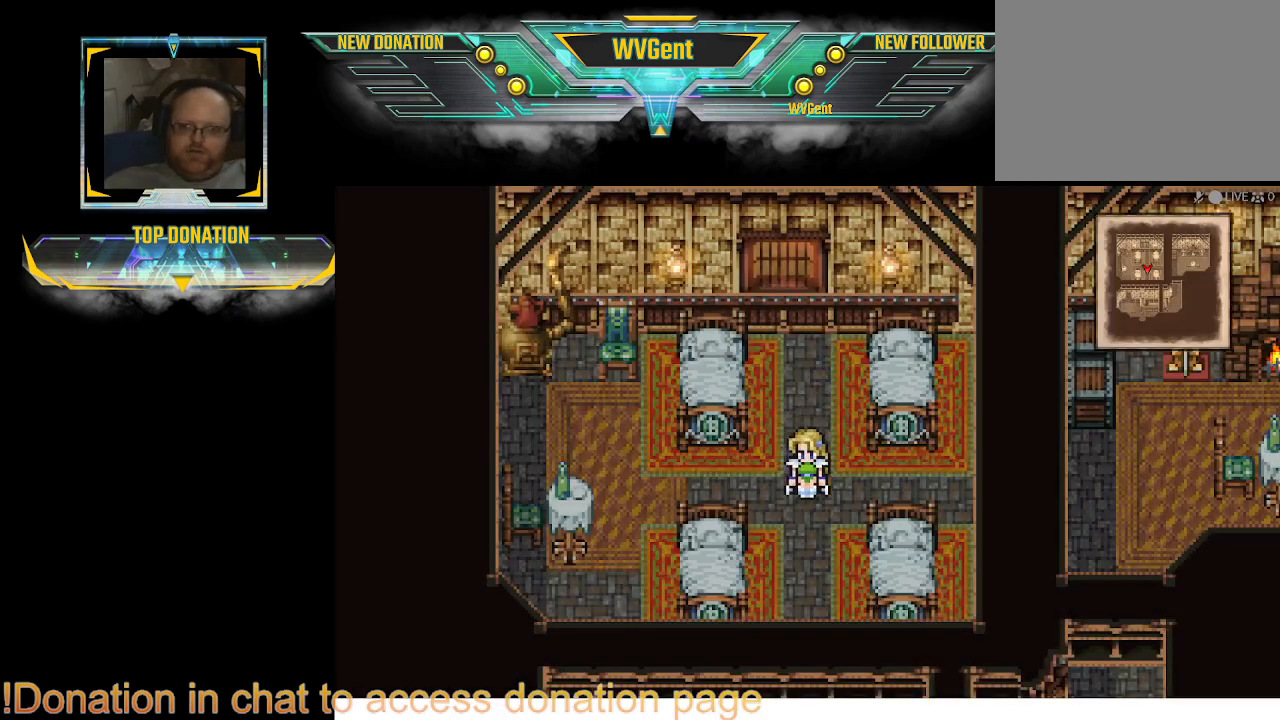
Gameplay with a controller (PlayStation layout); each line is a JSON object with the inputs held at the frame after it. "events" lists button and stick changes between this image and that frame as [ms after this image, input, new state], when the widget could be followed in between. Not read: L3 R3.
{"buttons": ["CIRCLE"], "left_stick": "right", "right_stick": "center", "events": [[100, "left_stick", "right"], [233, "CIRCLE", "down"]]}
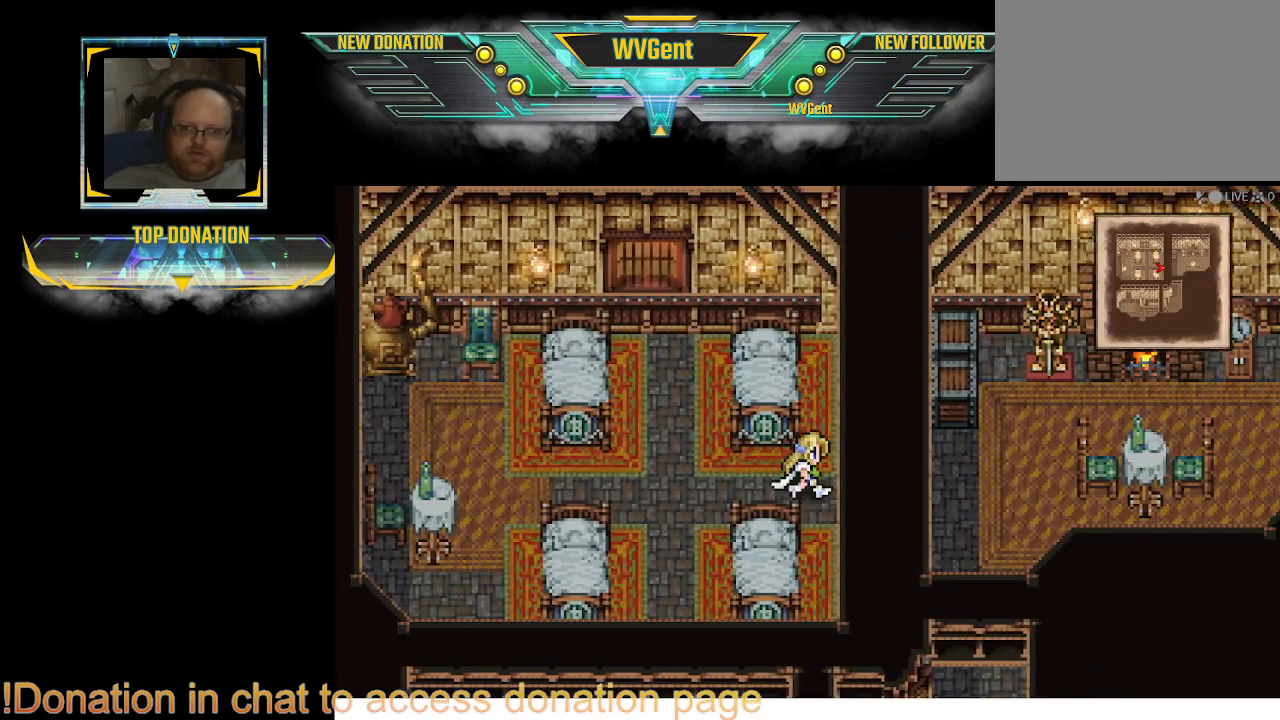
{"buttons": ["CIRCLE"], "left_stick": "left", "right_stick": "center", "events": [[233, "left_stick", "center"], [333, "left_stick", "left"]]}
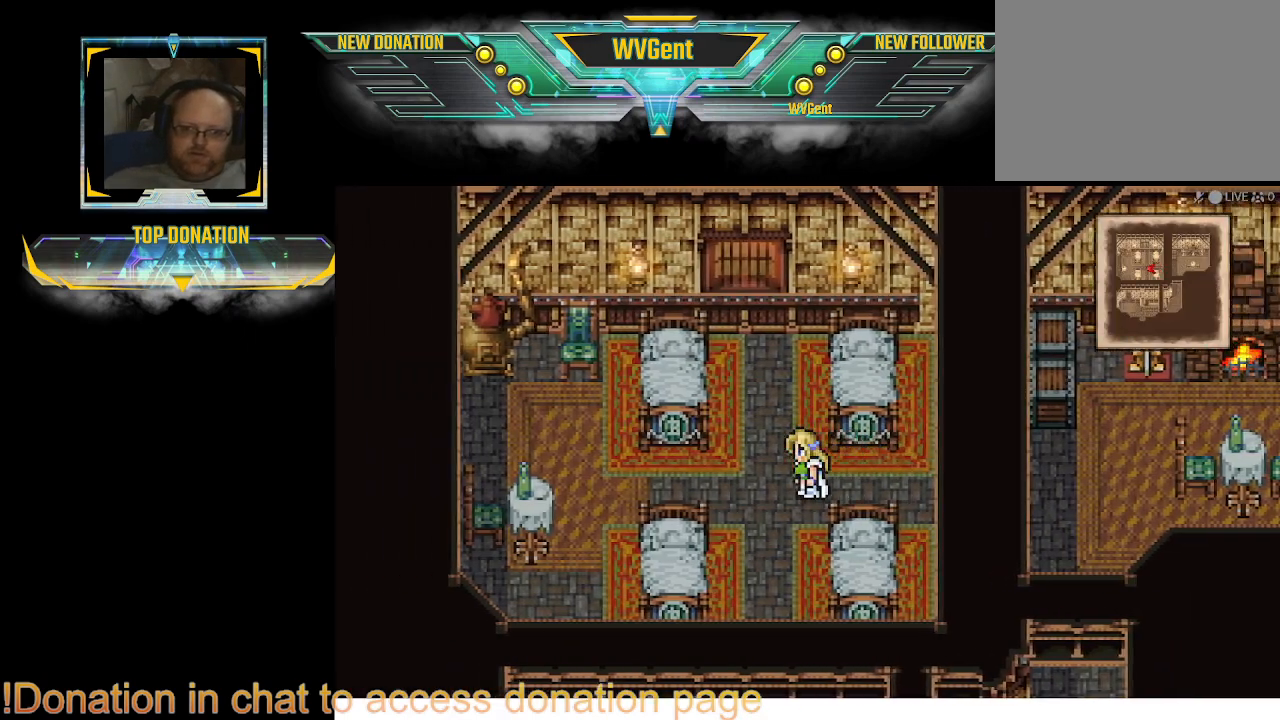
{"buttons": ["CIRCLE"], "left_stick": "down", "right_stick": "center", "events": [[33, "left_stick", "down-left"], [200, "left_stick", "down"]]}
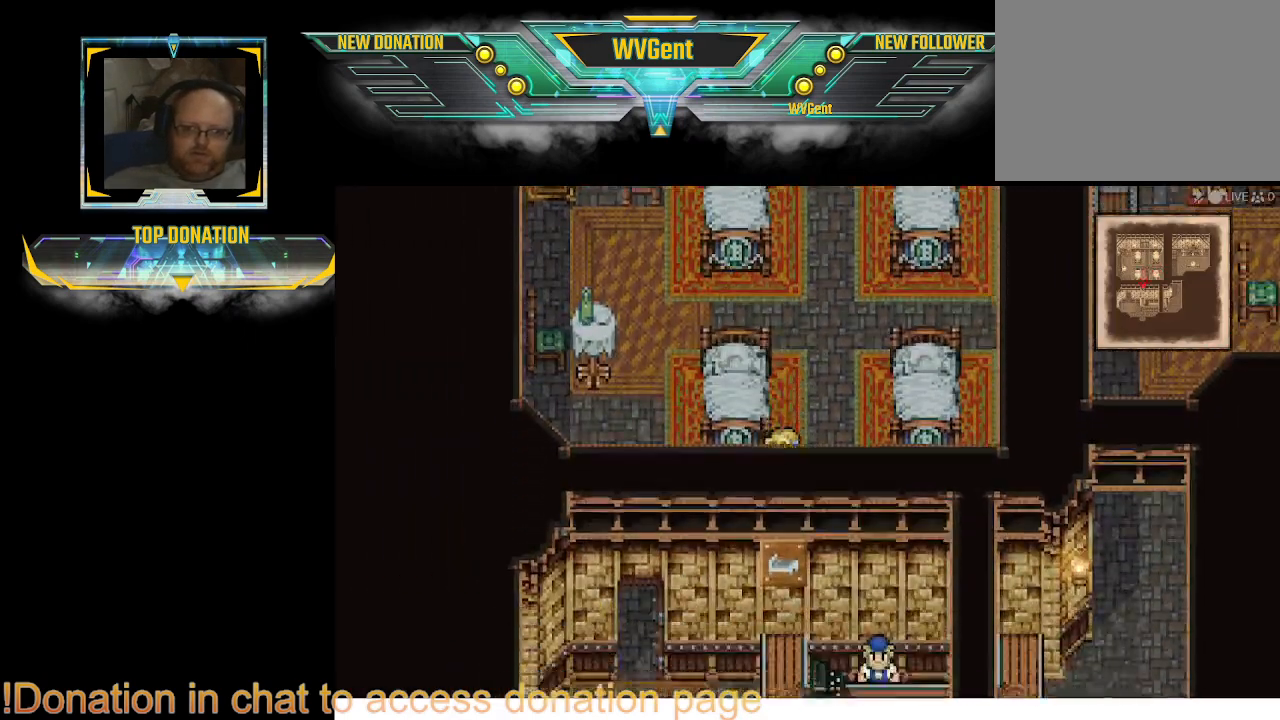
{"buttons": ["CIRCLE"], "left_stick": "up", "right_stick": "center", "events": [[200, "left_stick", "left"], [267, "left_stick", "up"]]}
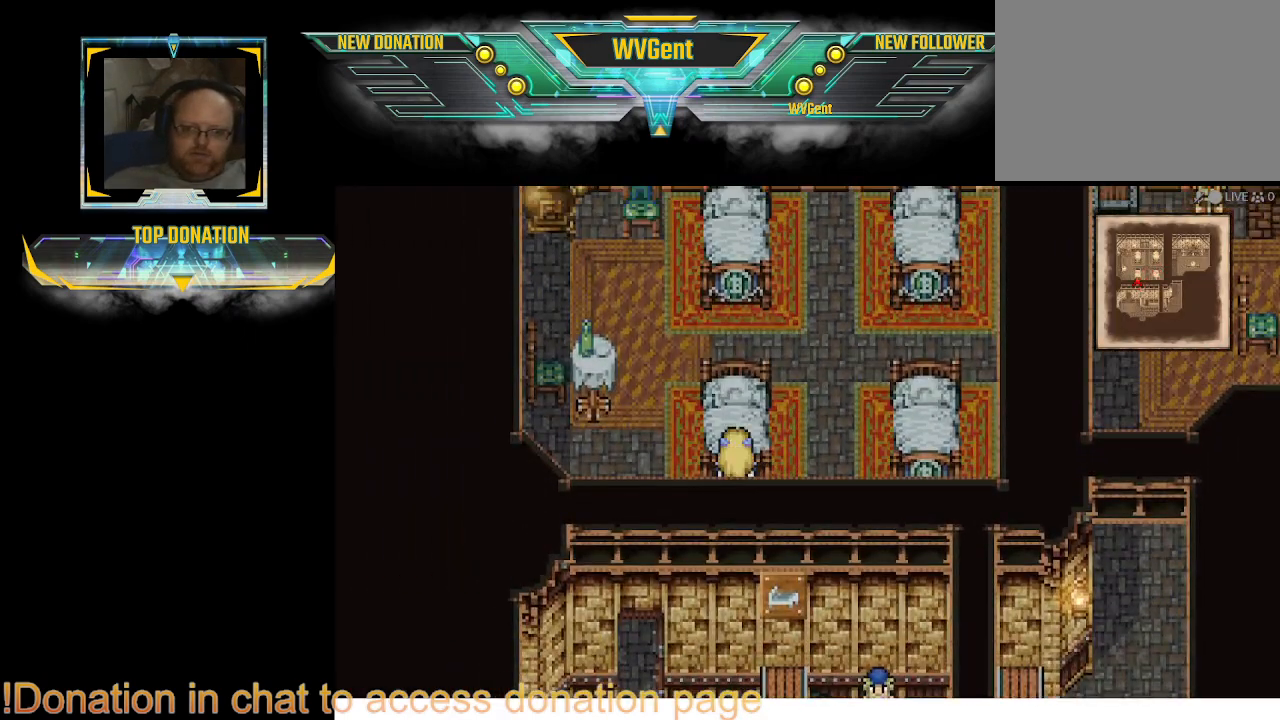
{"buttons": ["CIRCLE"], "left_stick": "down", "right_stick": "center", "events": [[167, "left_stick", "up-left"], [300, "left_stick", "left"], [467, "left_stick", "down"]]}
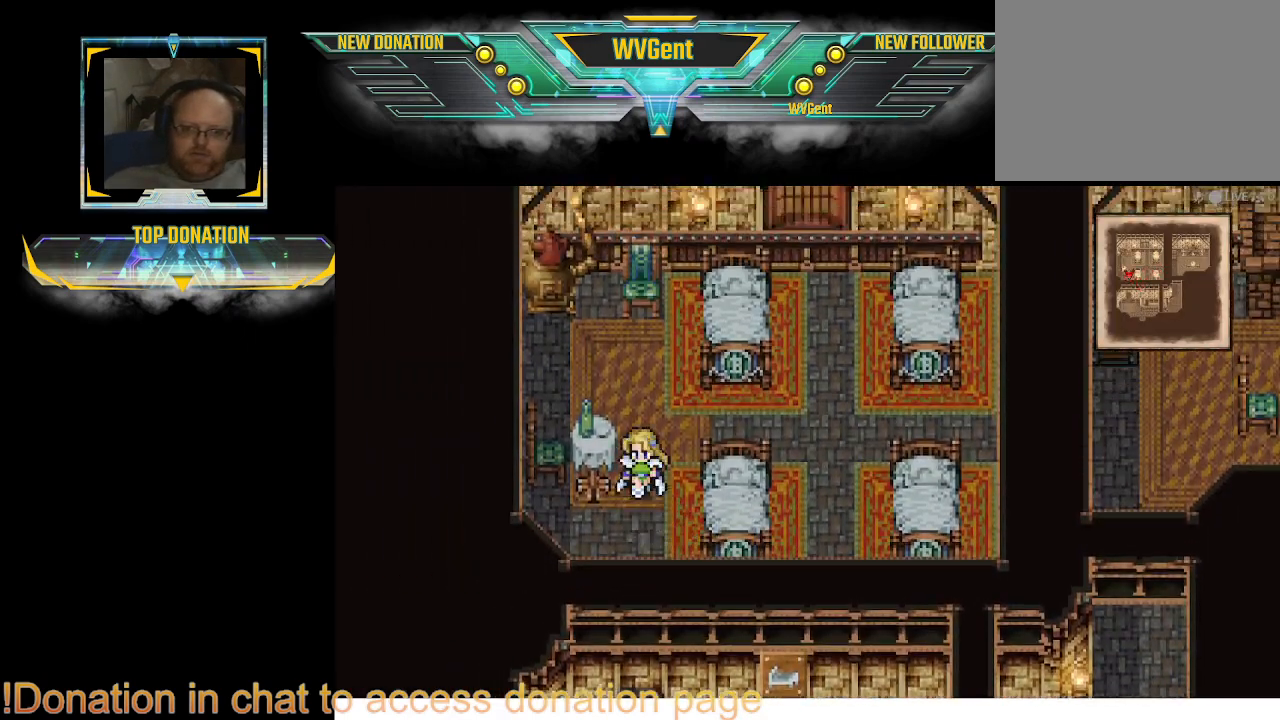
{"buttons": ["CIRCLE"], "left_stick": "down", "right_stick": "center", "events": []}
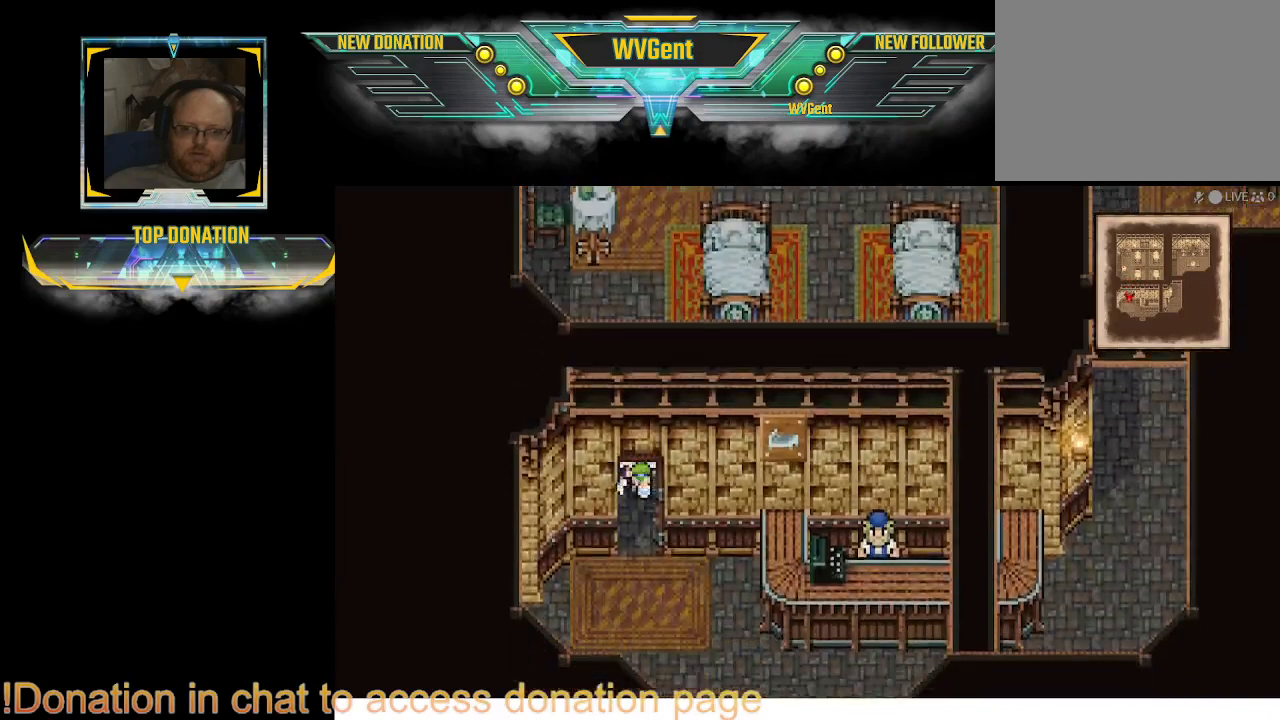
{"buttons": ["CIRCLE"], "left_stick": "down-right", "right_stick": "center", "events": [[333, "left_stick", "right"], [500, "left_stick", "down-right"]]}
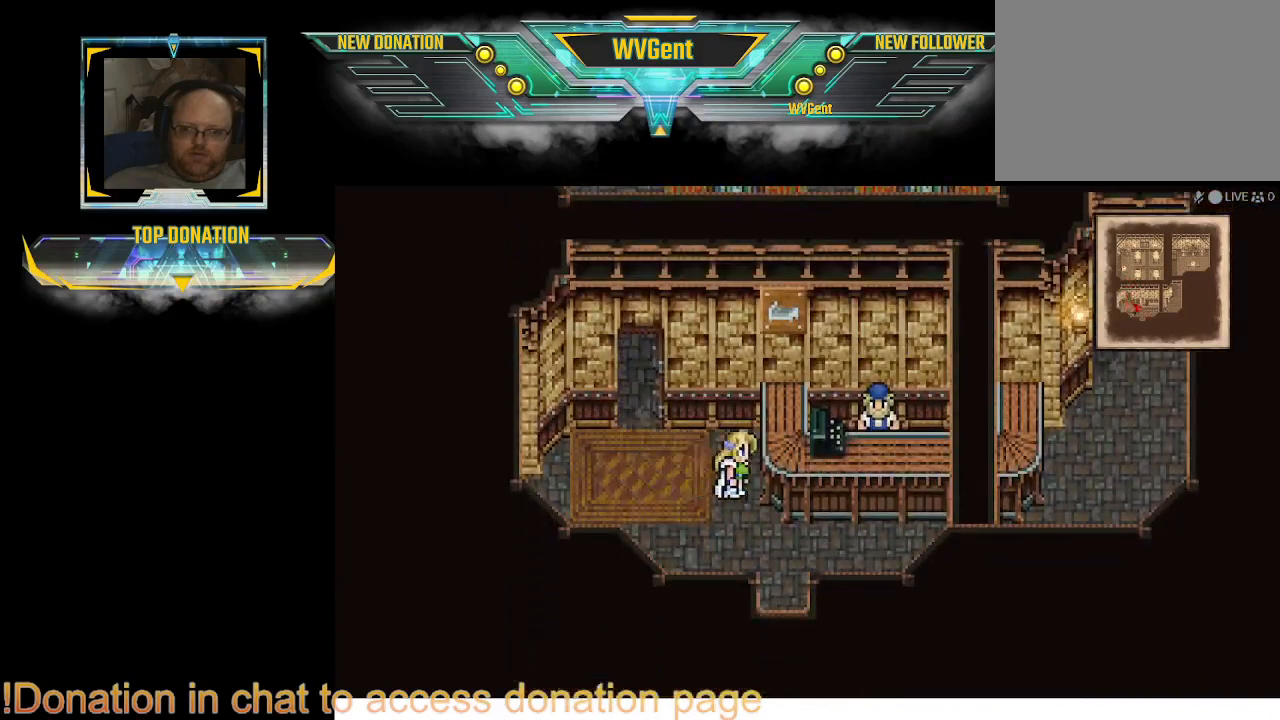
{"buttons": ["CIRCLE"], "left_stick": "down", "right_stick": "center", "events": [[133, "left_stick", "down"], [267, "left_stick", "down-right"], [367, "left_stick", "right"], [467, "left_stick", "down"]]}
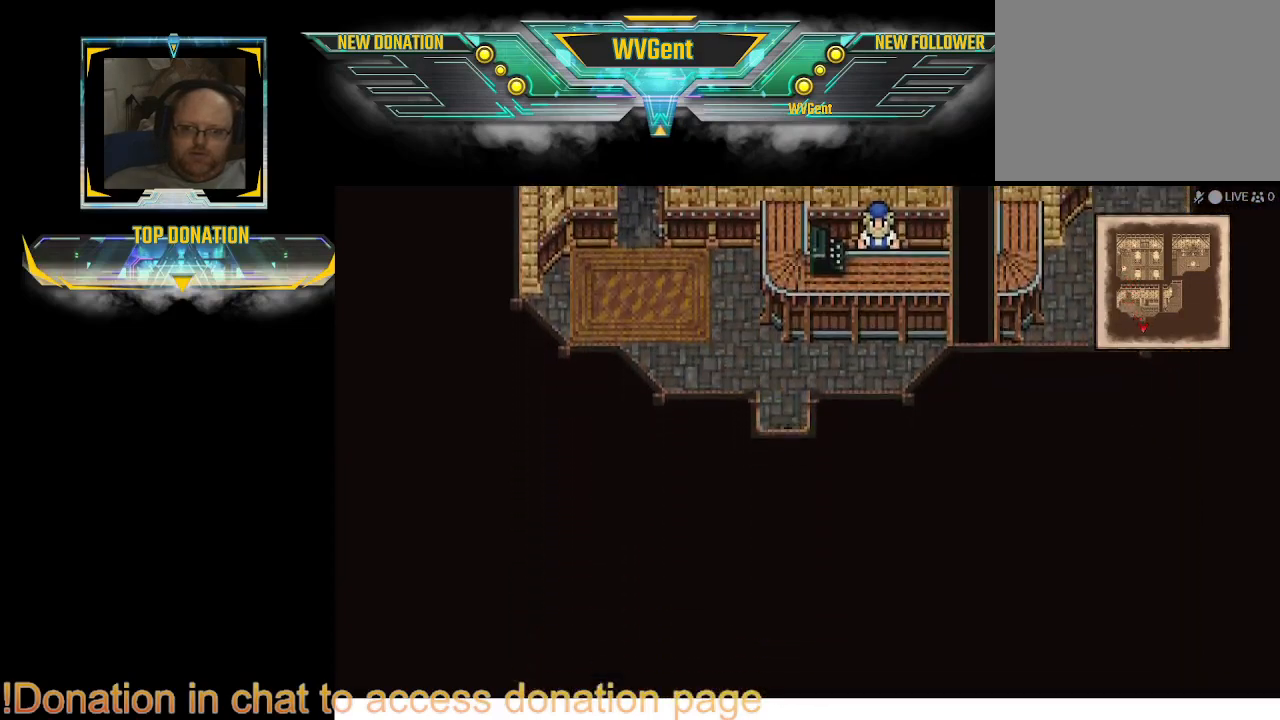
{"buttons": [], "left_stick": "down", "right_stick": "center", "events": [[33, "left_stick", "down-left"], [267, "left_stick", "down"], [500, "CIRCLE", "up"]]}
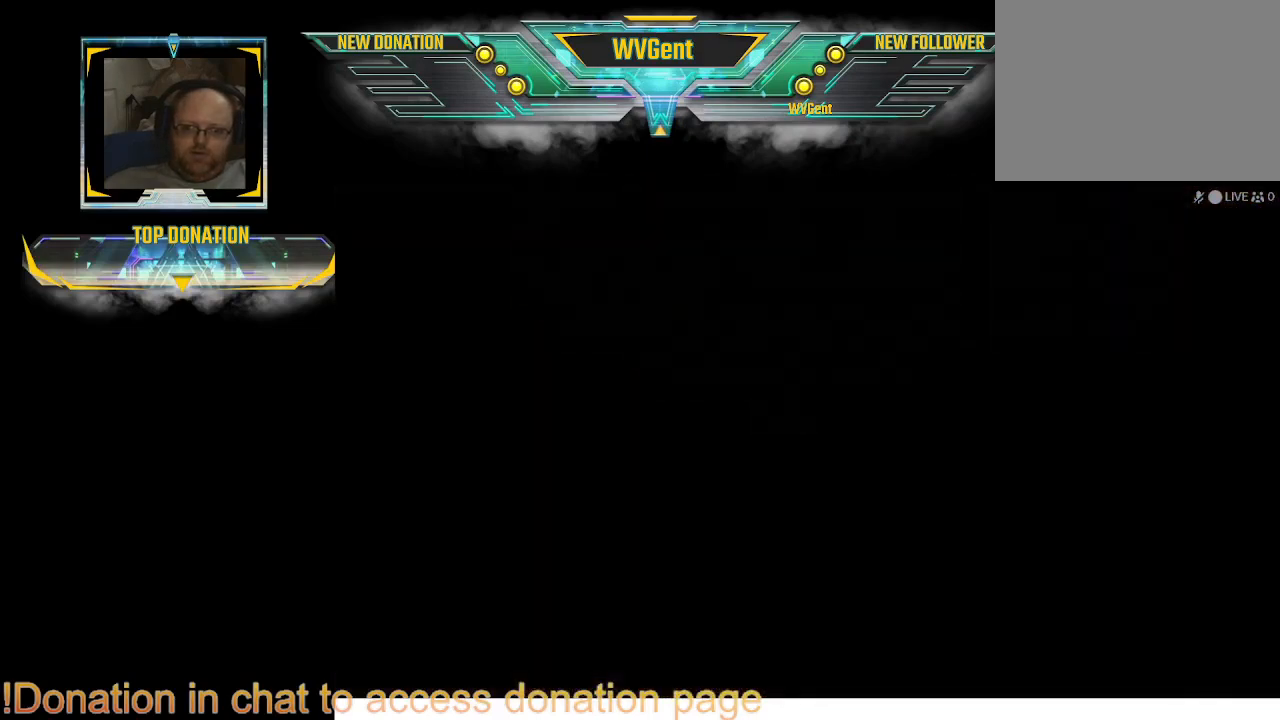
{"buttons": [], "left_stick": "center", "right_stick": "center", "events": [[33, "left_stick", "center"]]}
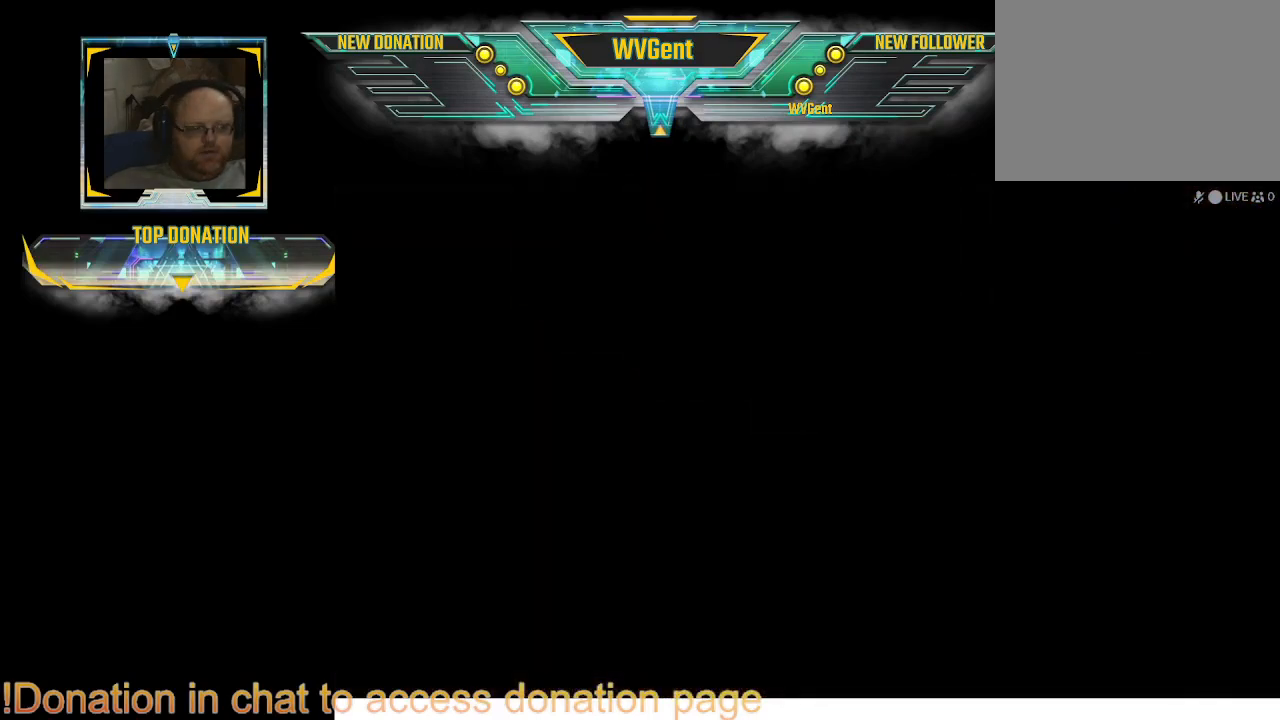
{"buttons": [], "left_stick": "center", "right_stick": "center", "events": []}
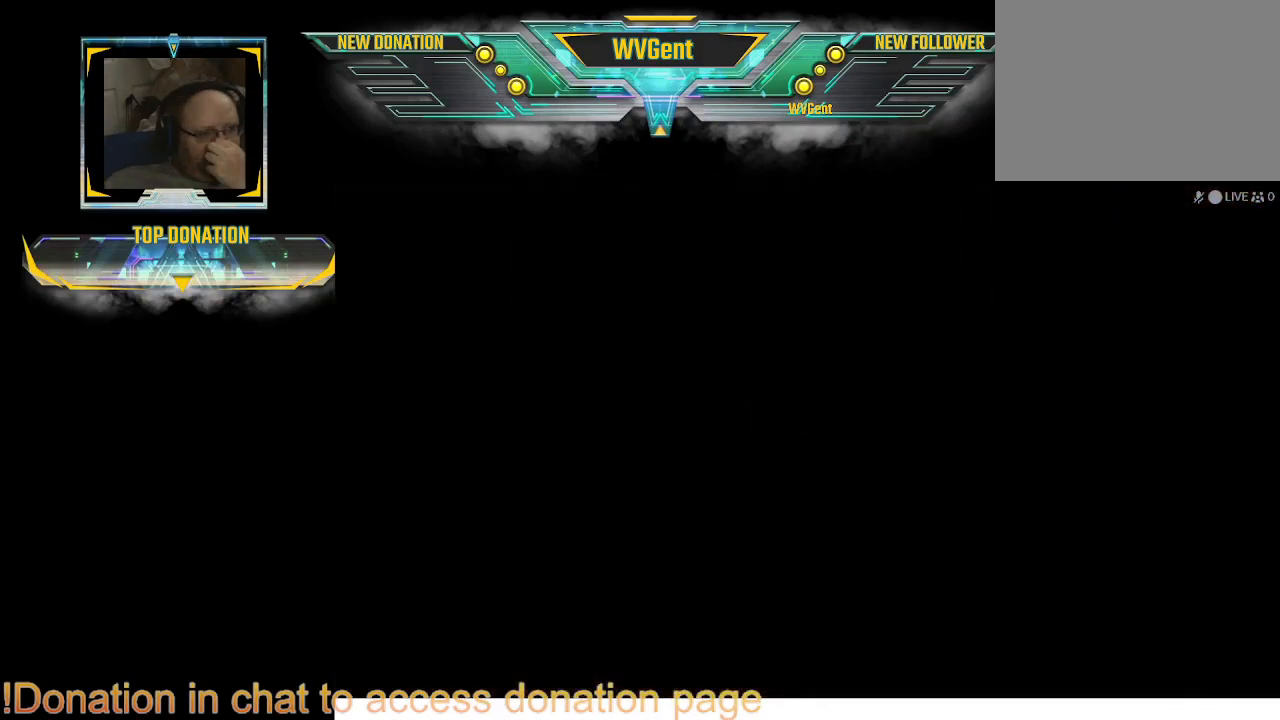
{"buttons": [], "left_stick": "center", "right_stick": "center", "events": []}
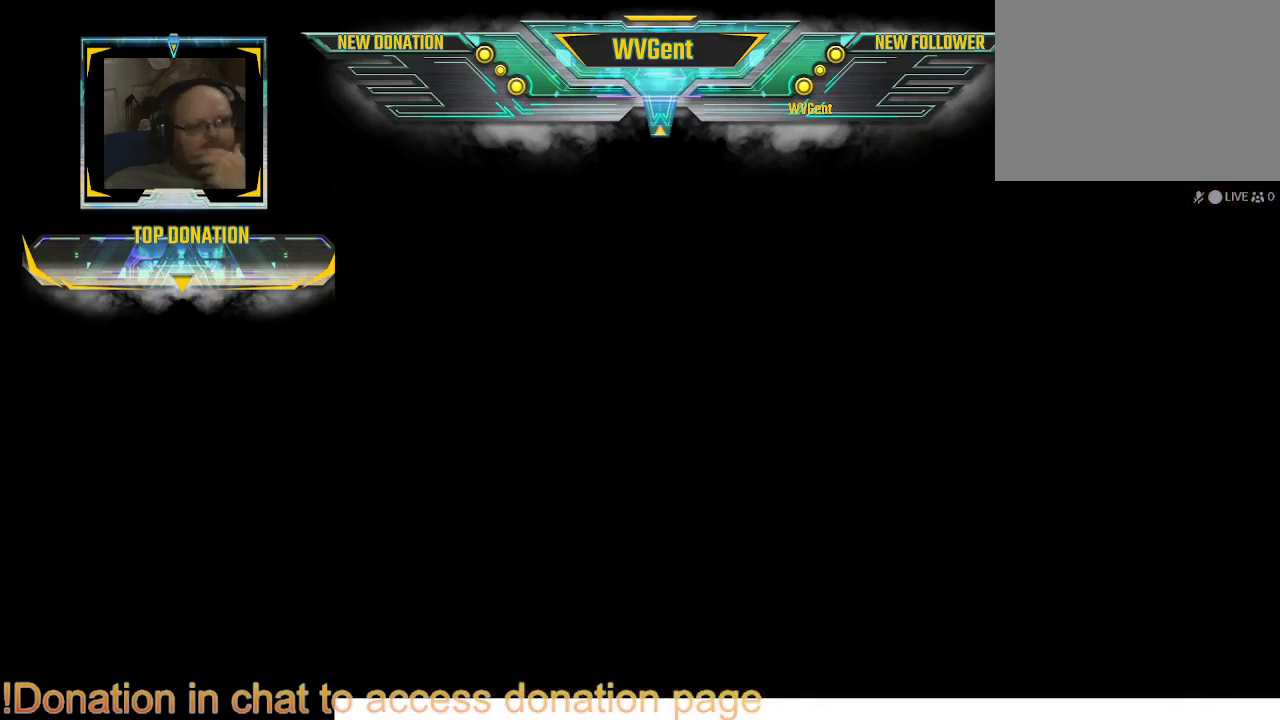
{"buttons": [], "left_stick": "center", "right_stick": "center", "events": []}
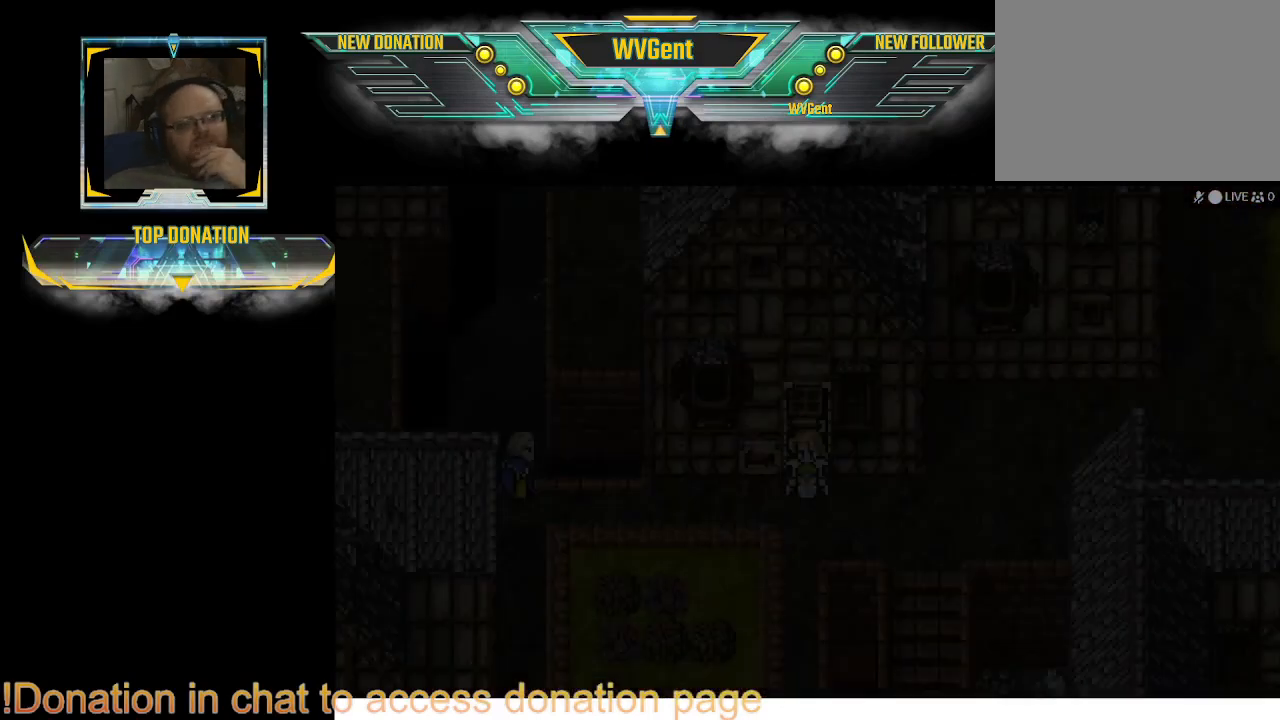
{"buttons": [], "left_stick": "center", "right_stick": "center", "events": []}
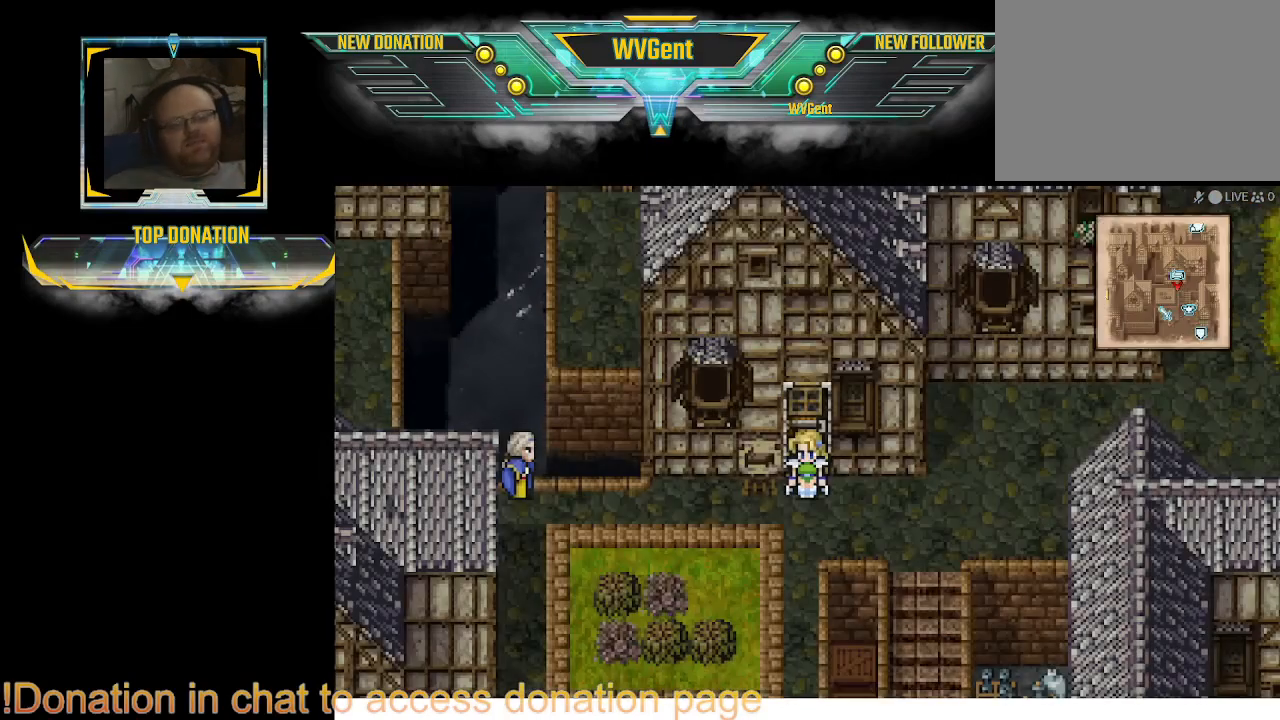
{"buttons": [], "left_stick": "down", "right_stick": "center", "events": [[400, "left_stick", "down"]]}
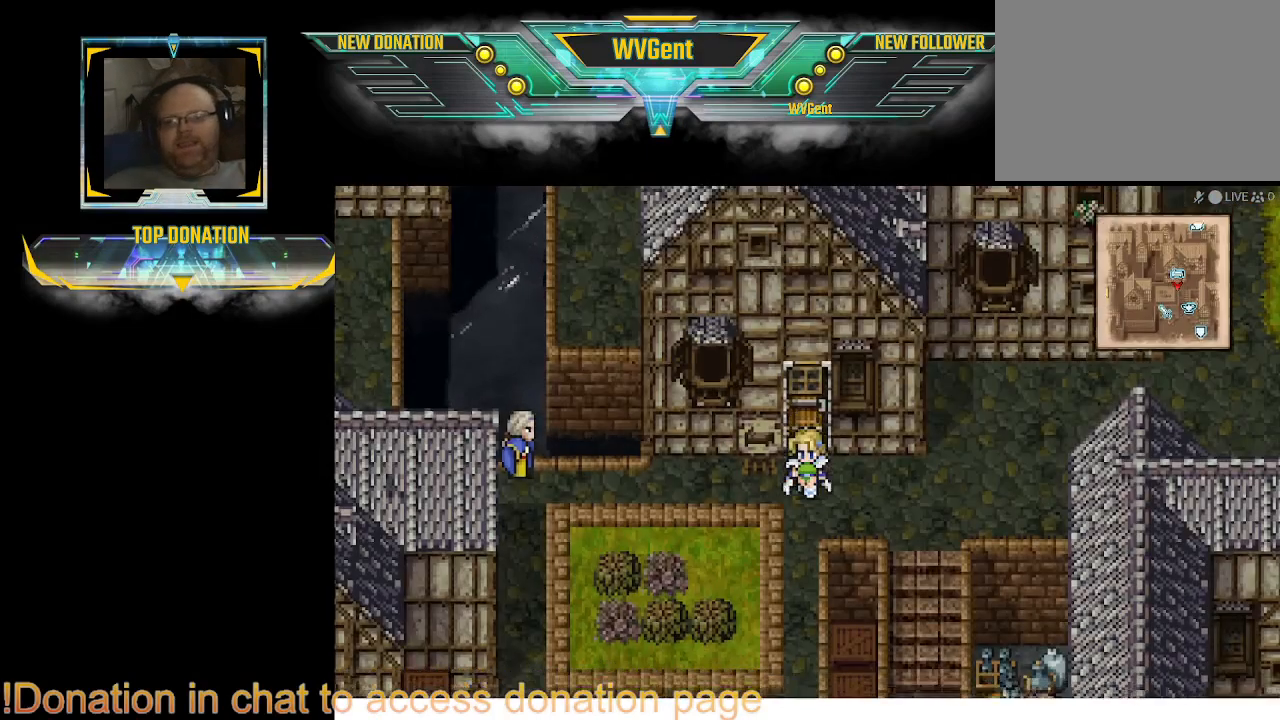
{"buttons": ["CIRCLE"], "left_stick": "right", "right_stick": "center", "events": [[133, "CIRCLE", "down"], [133, "left_stick", "center"], [467, "left_stick", "right"]]}
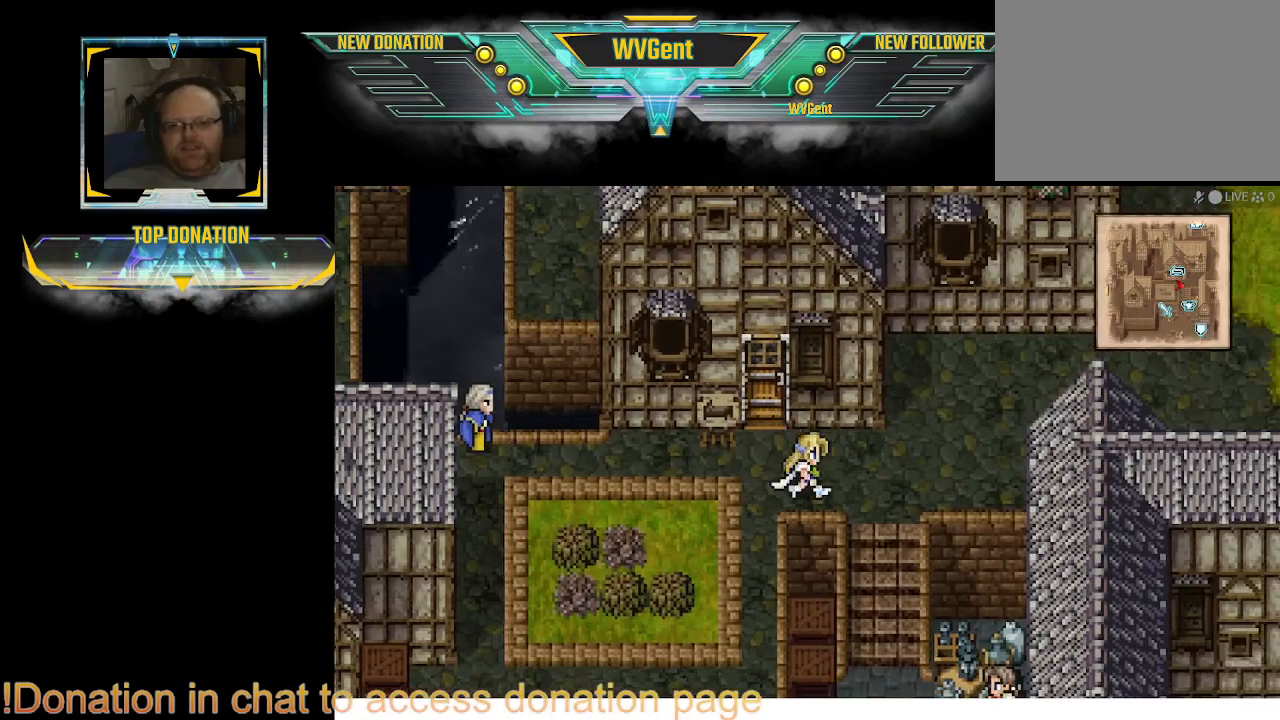
{"buttons": ["CIRCLE"], "left_stick": "down", "right_stick": "center", "events": [[167, "left_stick", "down"]]}
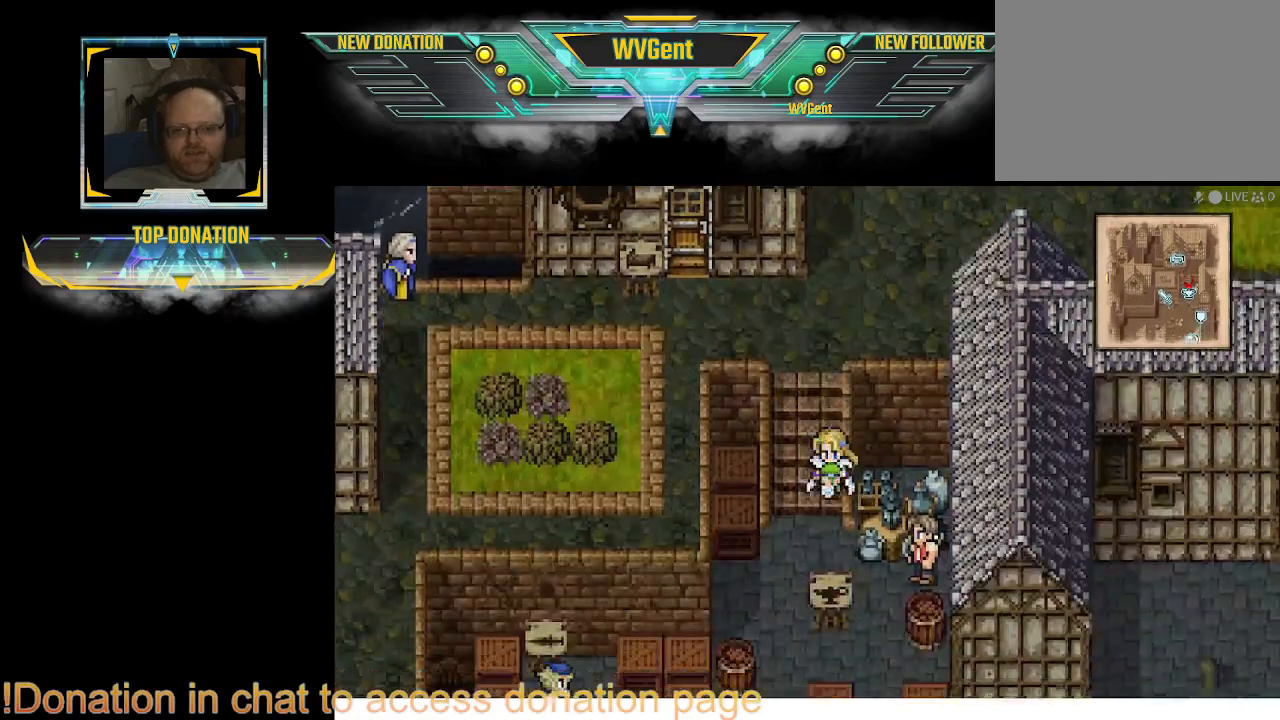
{"buttons": ["CIRCLE"], "left_stick": "down-left", "right_stick": "center", "events": [[367, "left_stick", "down-left"]]}
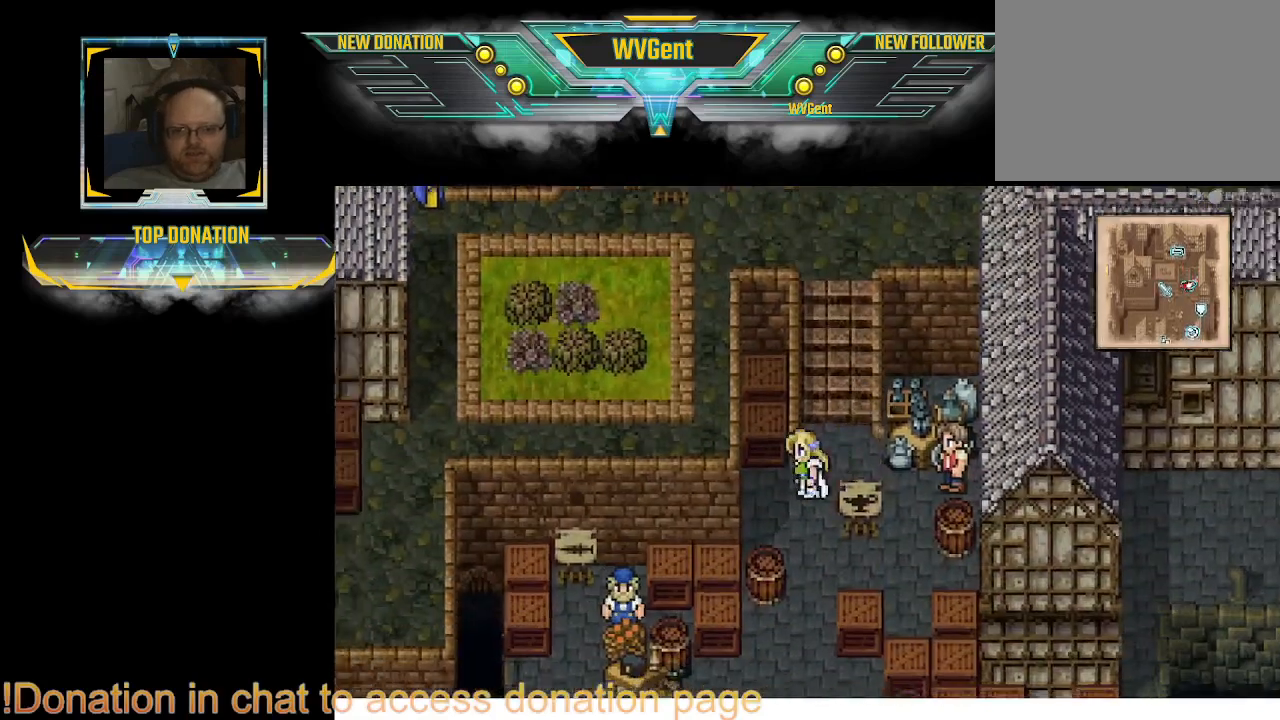
{"buttons": ["CIRCLE"], "left_stick": "down-right", "right_stick": "center", "events": [[67, "left_stick", "down"], [467, "left_stick", "down-right"]]}
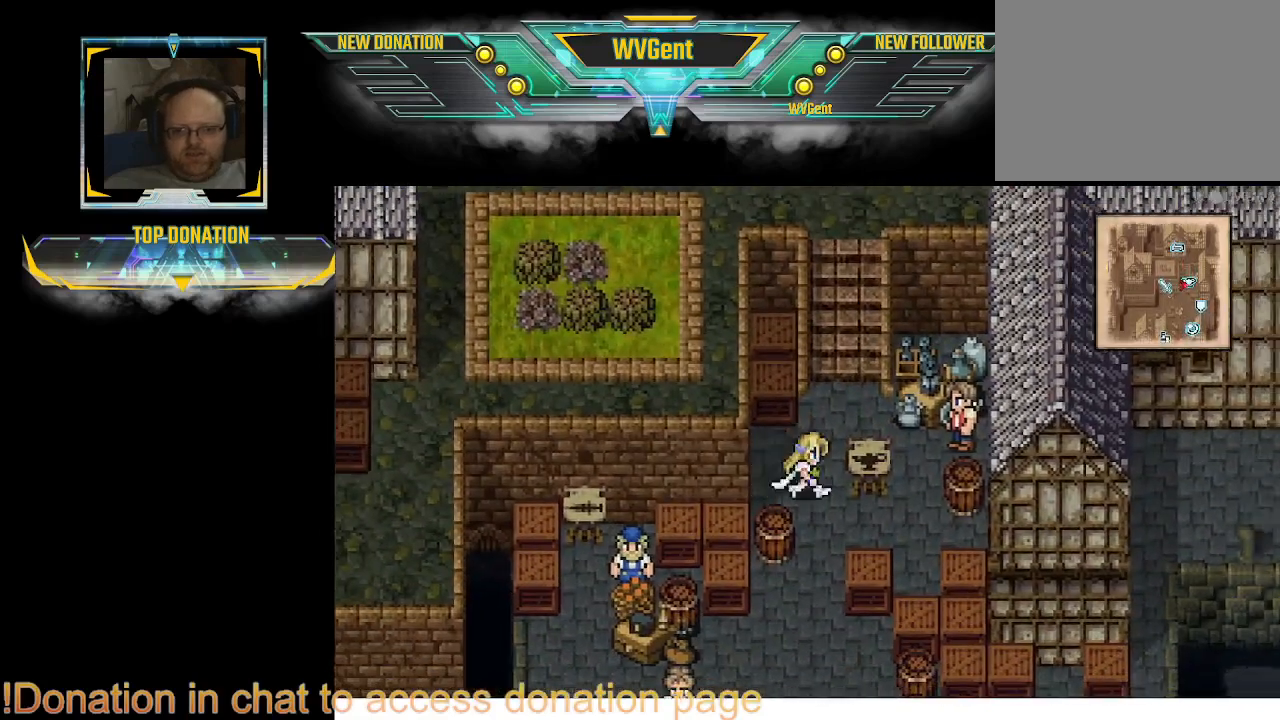
{"buttons": ["CIRCLE"], "left_stick": "down", "right_stick": "center", "events": [[67, "left_stick", "down"]]}
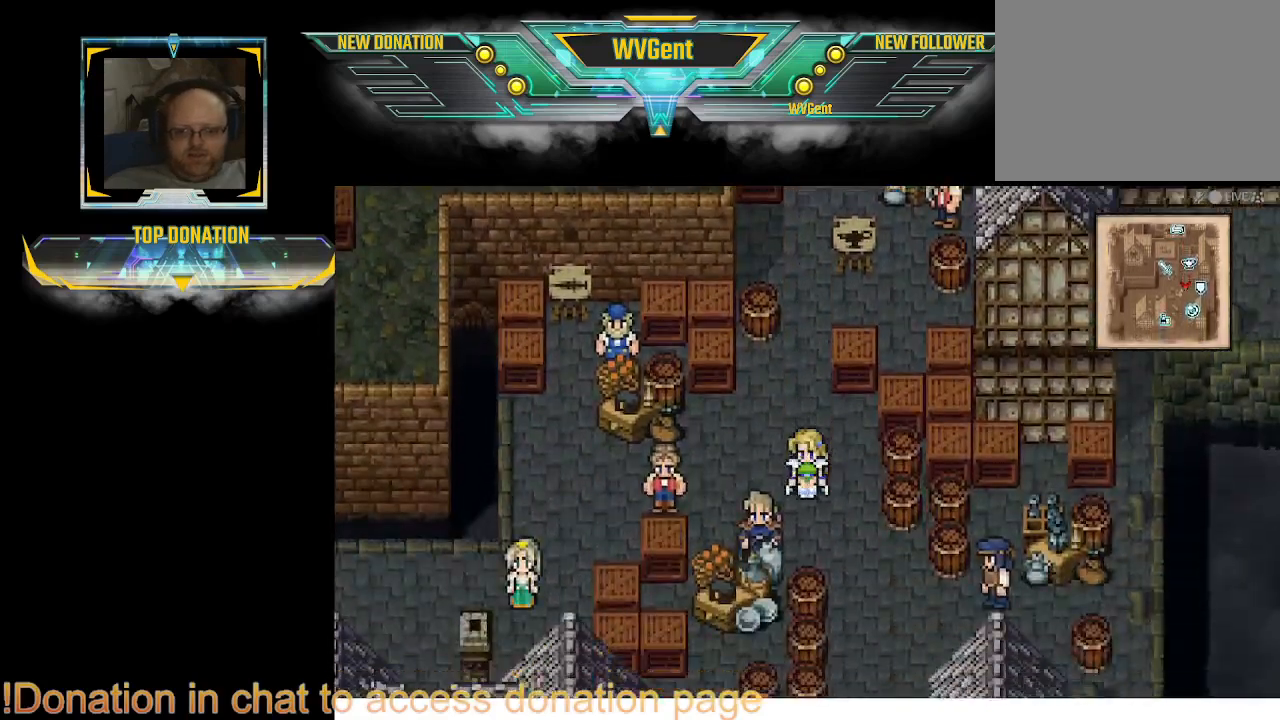
{"buttons": ["CIRCLE"], "left_stick": "down", "right_stick": "center", "events": [[300, "left_stick", "down-right"], [433, "left_stick", "down"]]}
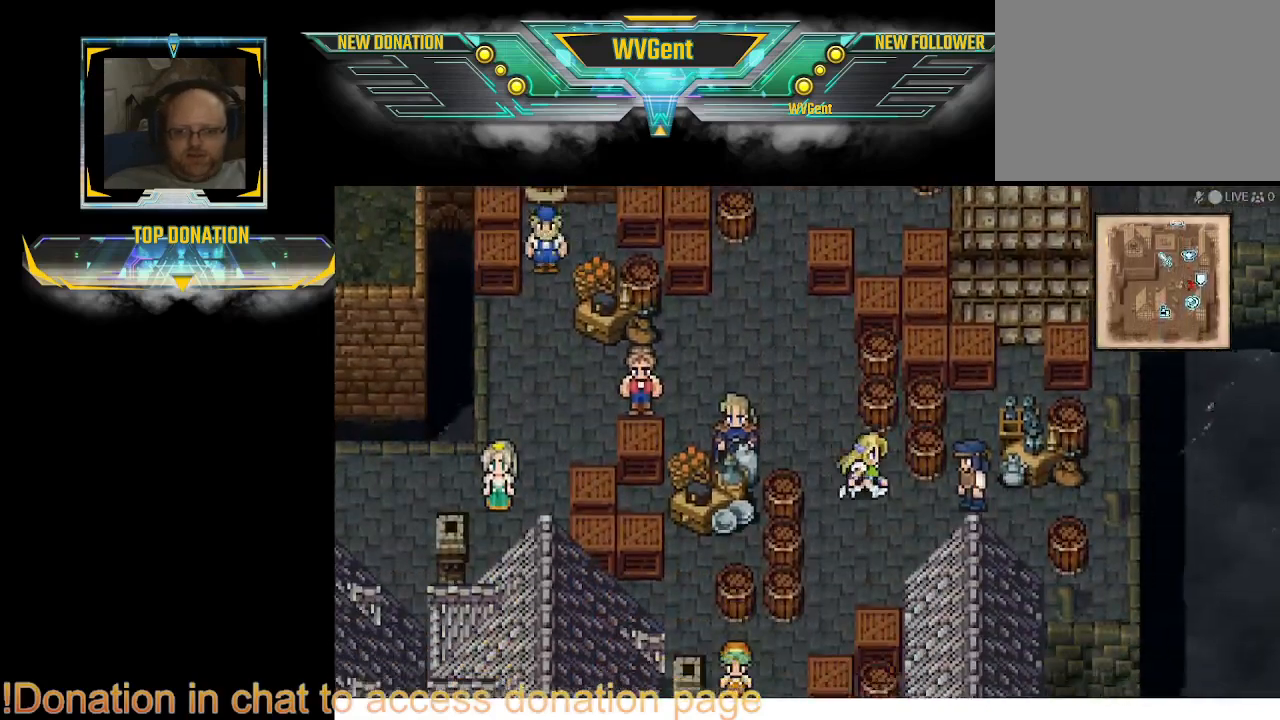
{"buttons": ["CIRCLE"], "left_stick": "down-left", "right_stick": "center", "events": [[333, "left_stick", "down-left"]]}
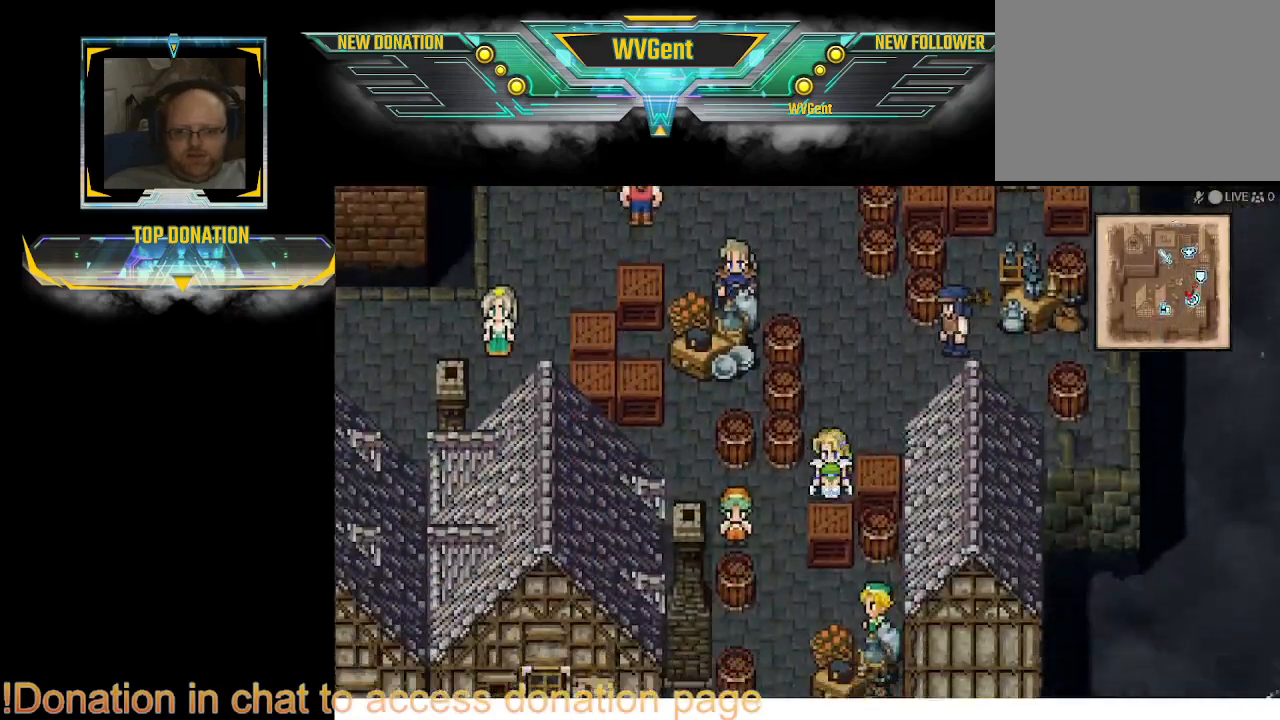
{"buttons": ["CIRCLE"], "left_stick": "down", "right_stick": "center", "events": [[300, "left_stick", "down"]]}
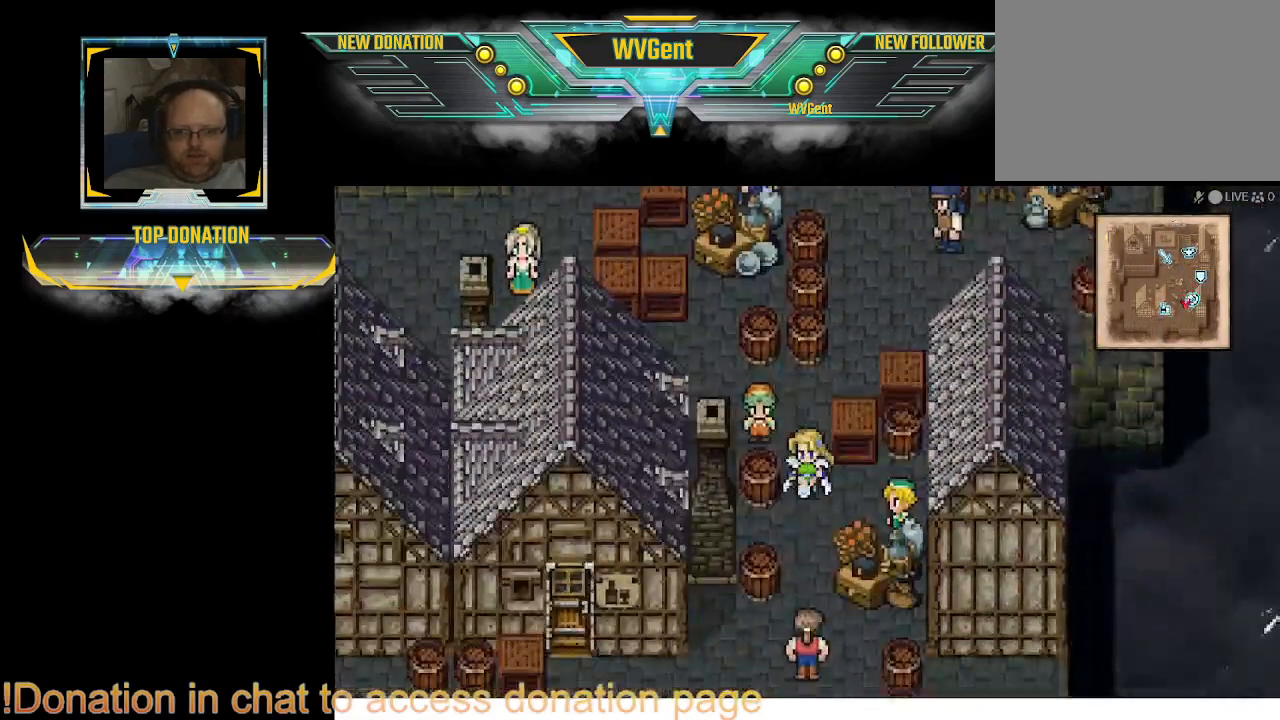
{"buttons": ["CIRCLE"], "left_stick": "down-left", "right_stick": "center", "events": [[333, "left_stick", "down-left"]]}
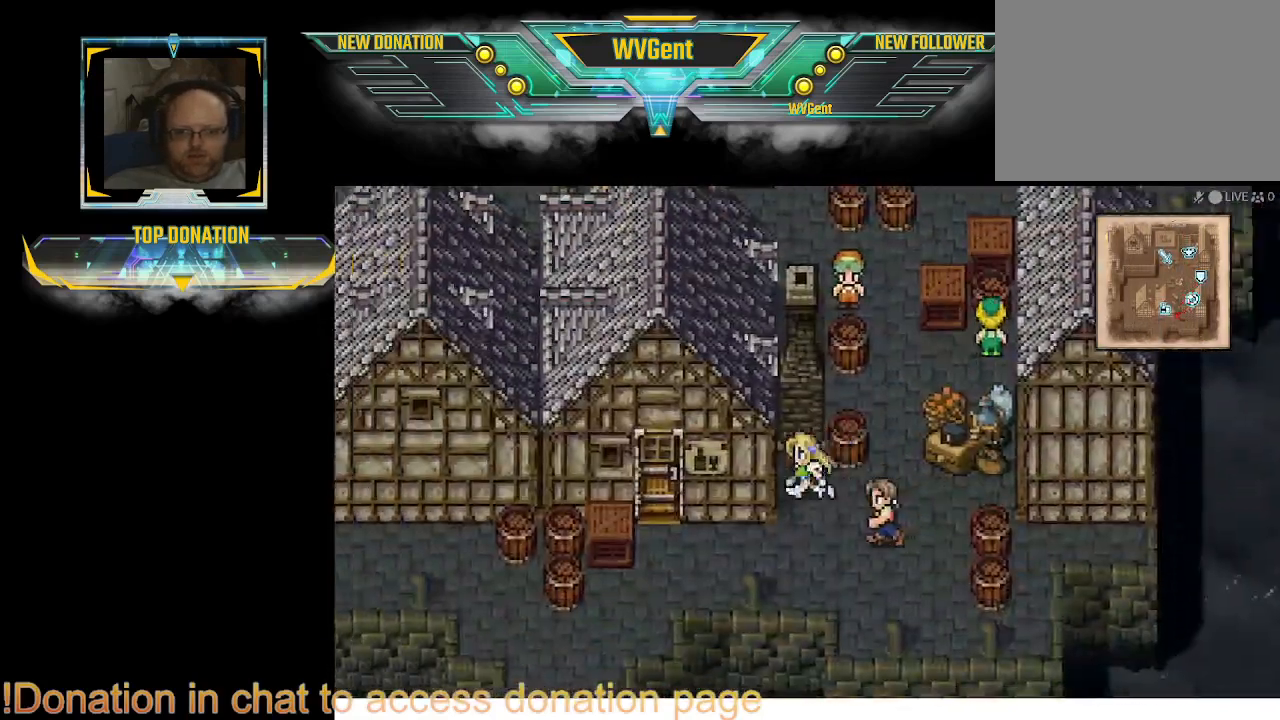
{"buttons": ["CIRCLE"], "left_stick": "down-left", "right_stick": "center", "events": []}
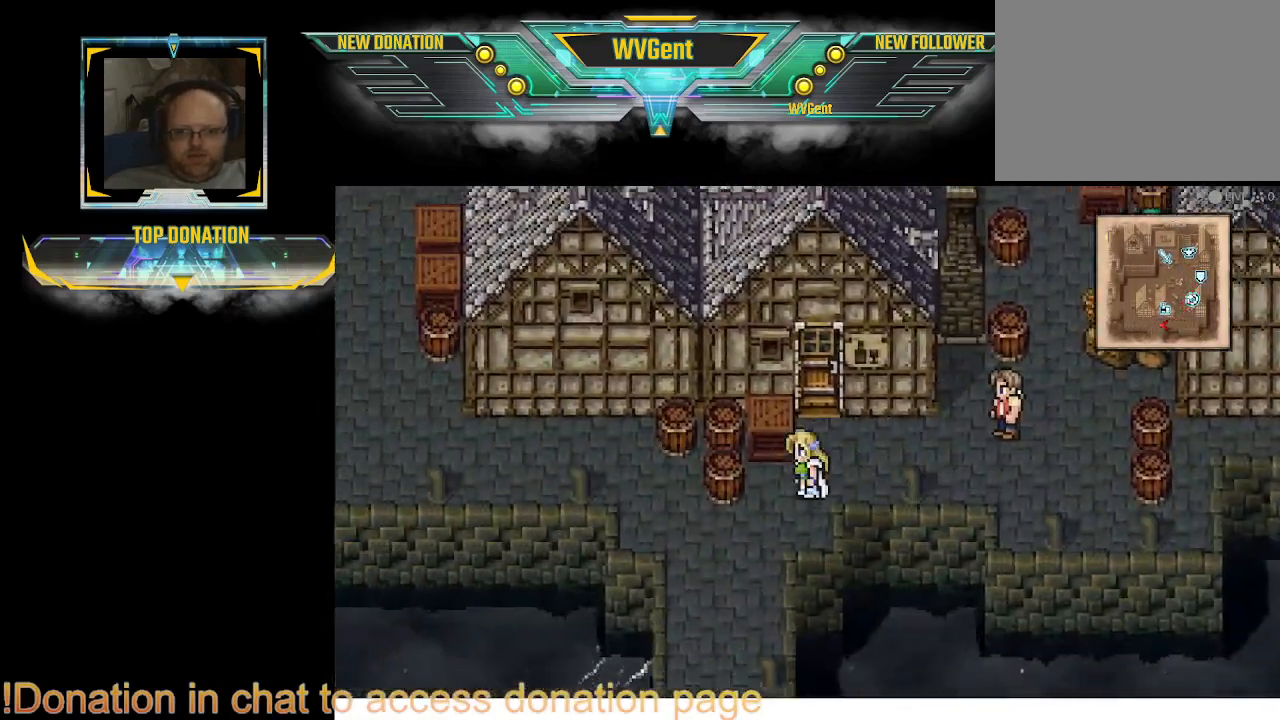
{"buttons": ["CIRCLE"], "left_stick": "down", "right_stick": "center", "events": [[433, "left_stick", "down"]]}
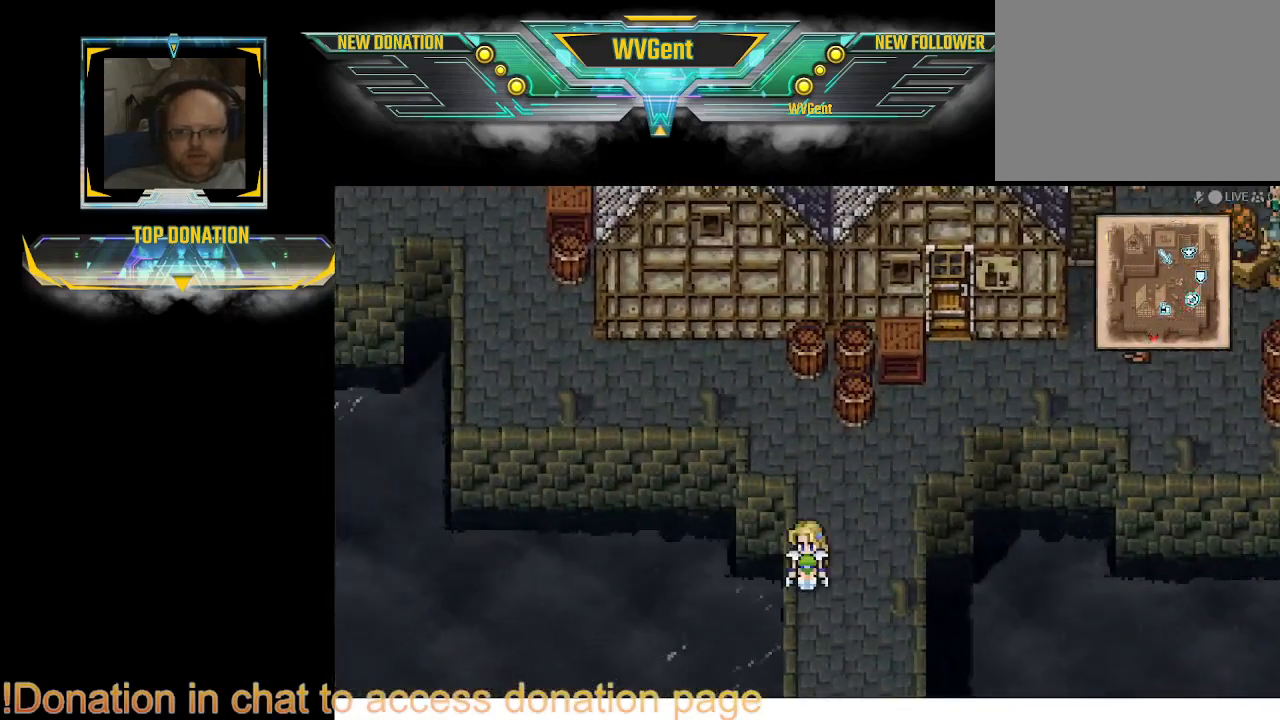
{"buttons": ["CIRCLE"], "left_stick": "down", "right_stick": "center", "events": []}
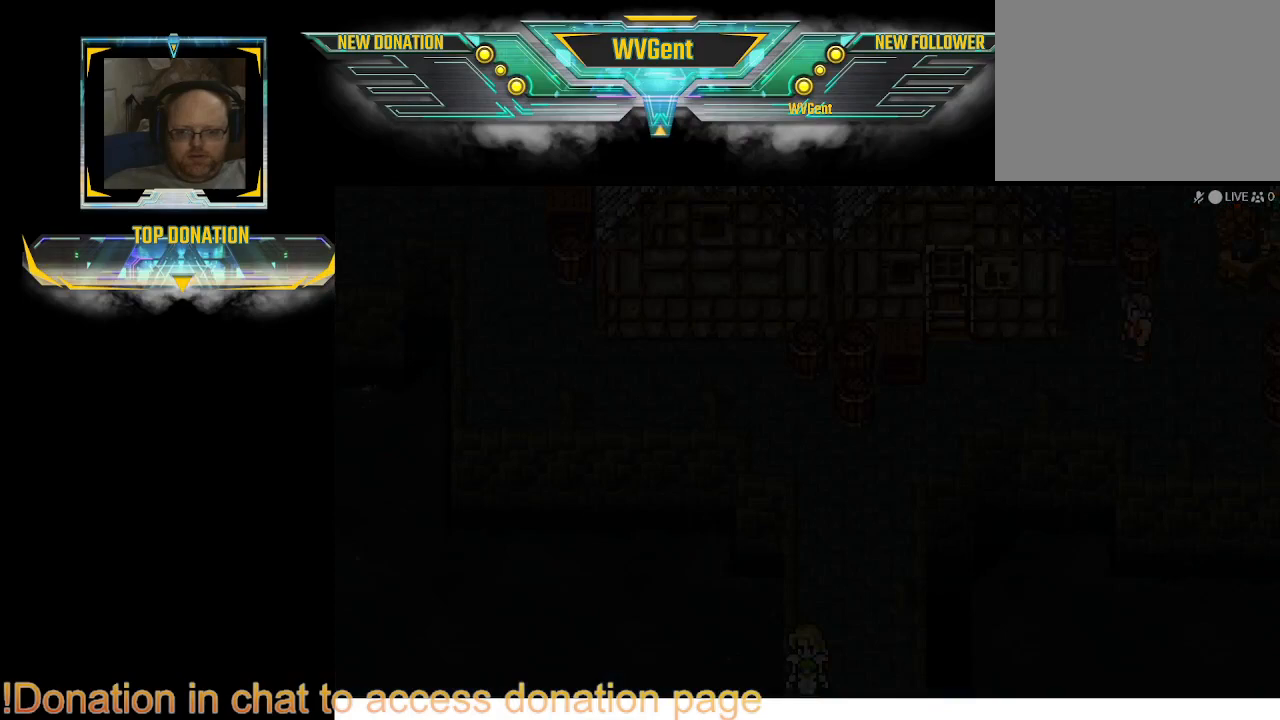
{"buttons": [], "left_stick": "center", "right_stick": "center", "events": [[100, "CIRCLE", "up"], [167, "left_stick", "center"]]}
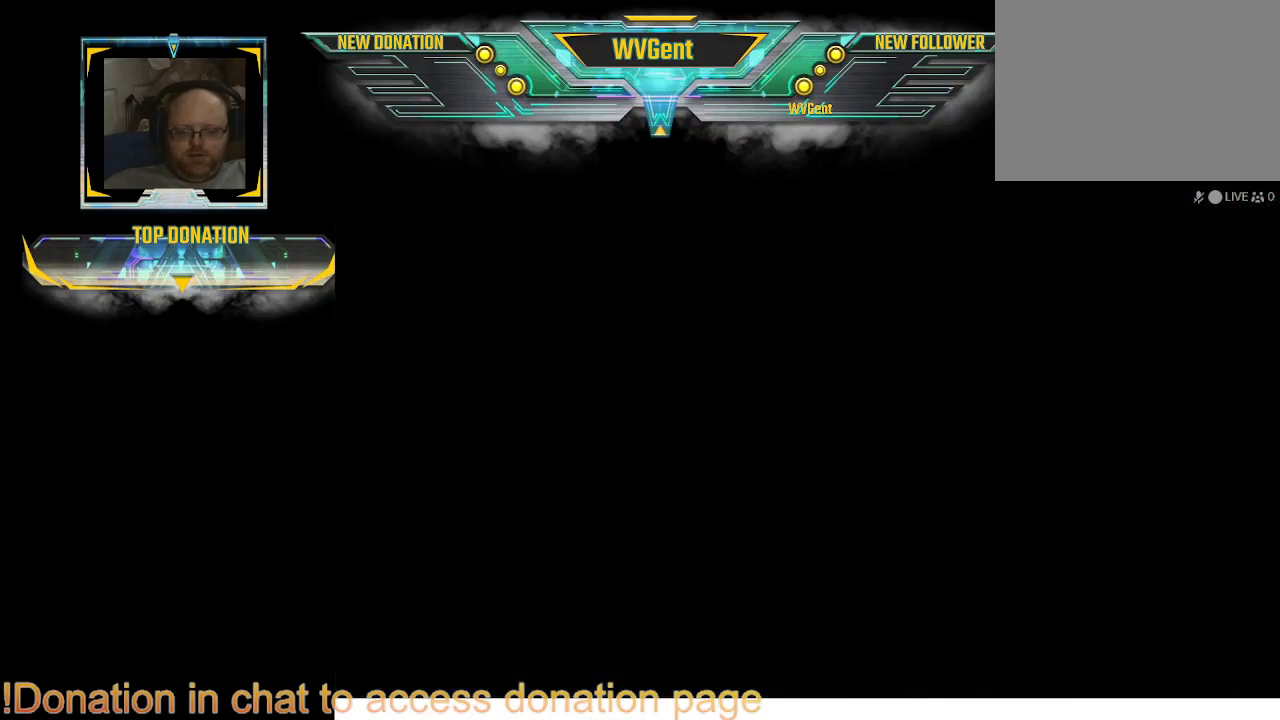
{"buttons": [], "left_stick": "center", "right_stick": "center", "events": []}
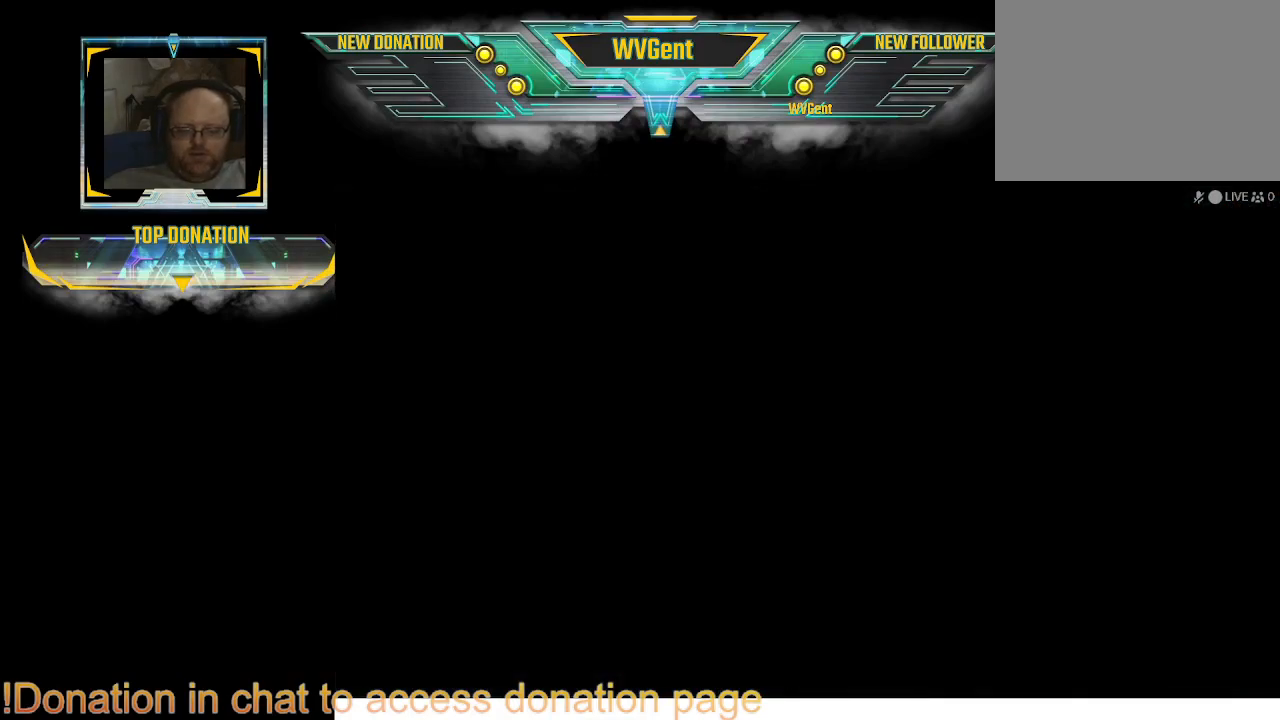
{"buttons": [], "left_stick": "center", "right_stick": "center", "events": []}